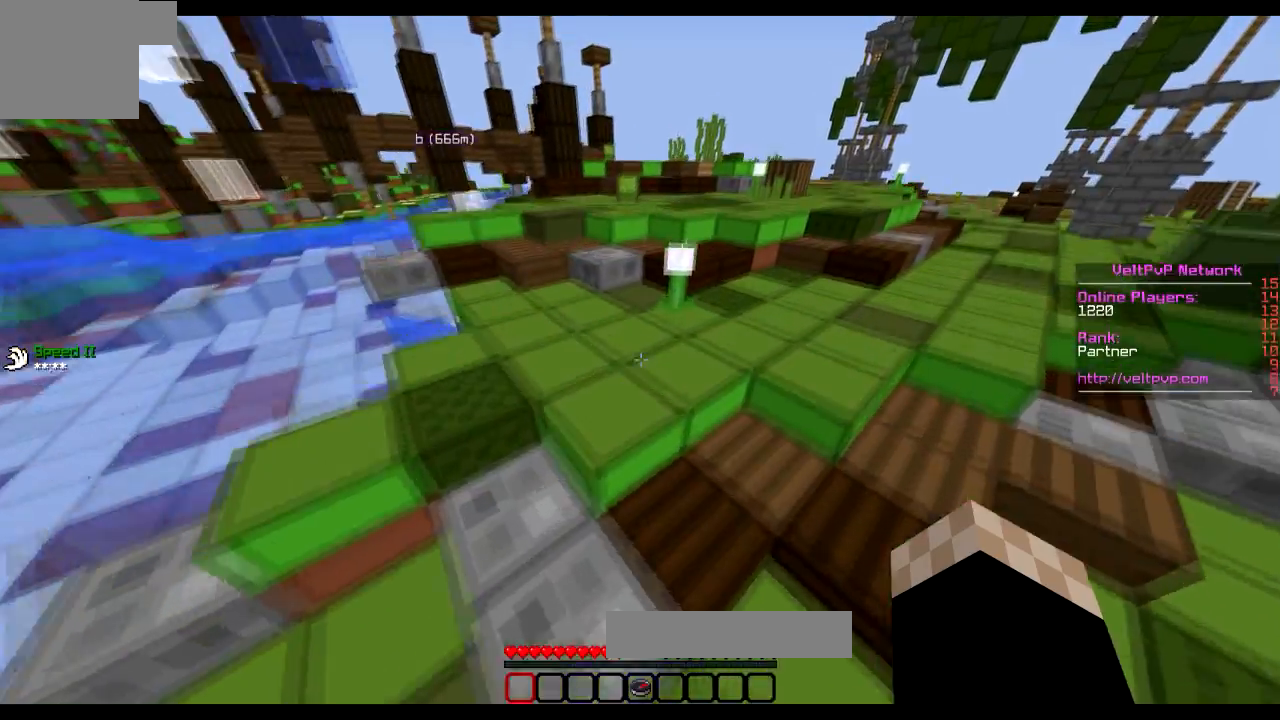
Gameplay with keyboard; each line is a JSON object with the keys held at the frame after it. "events" lists presses ("down") and releases ("up") of "a", "d", "s" and "w" between this image and that frame as [ms after this image, input, new state], when the widget could be followed in between. No other keys are recorded. Mouse input is not recorded.
{"keys": ["d", "w"], "events": []}
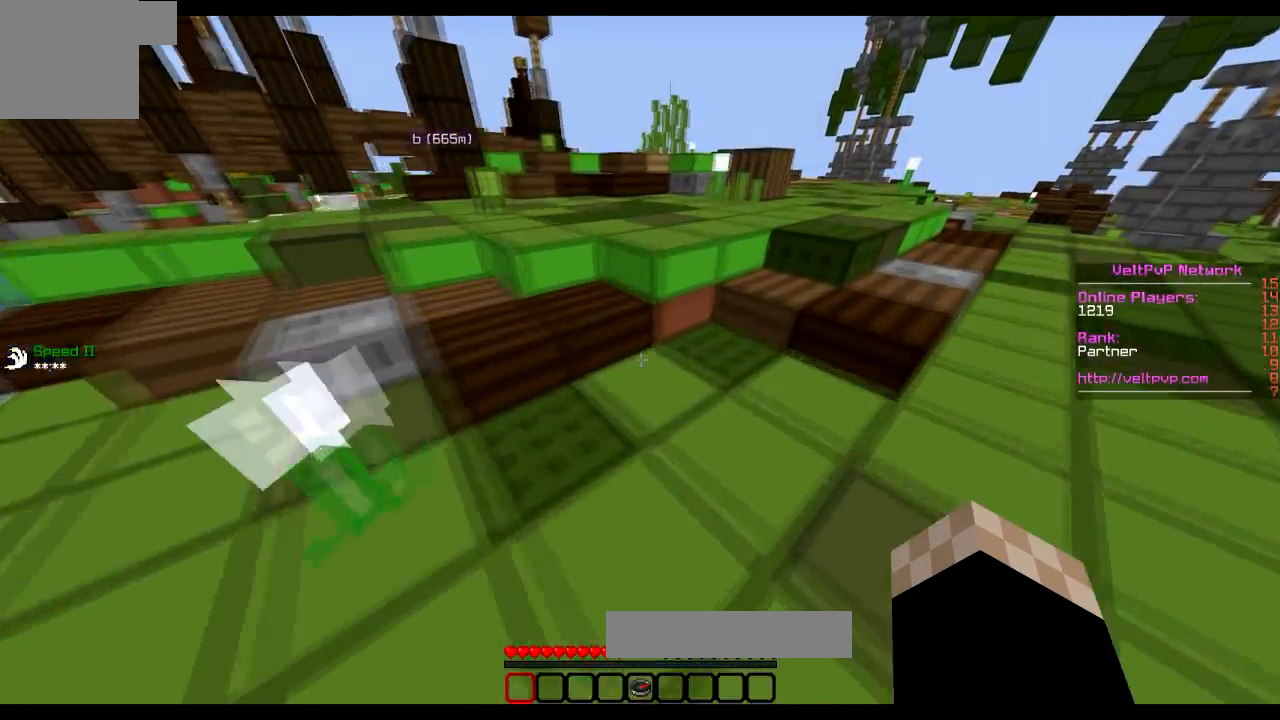
{"keys": ["d", "w"], "events": []}
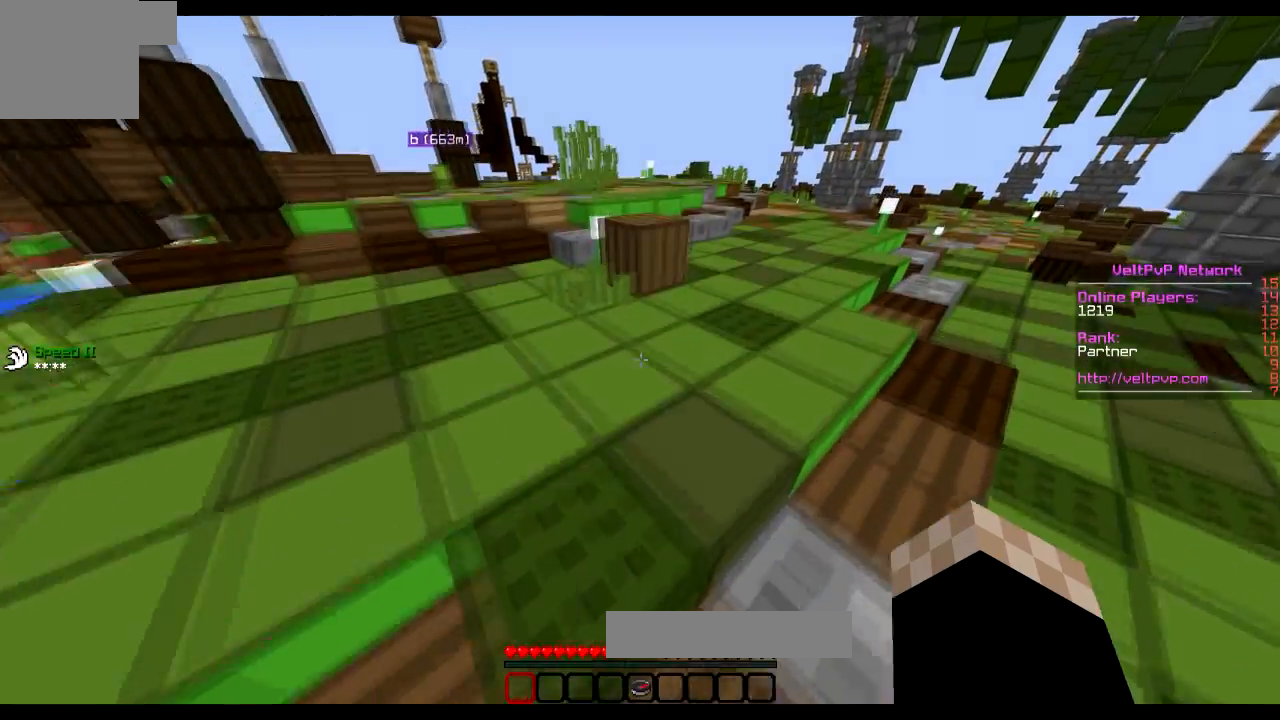
{"keys": ["d", "w"], "events": []}
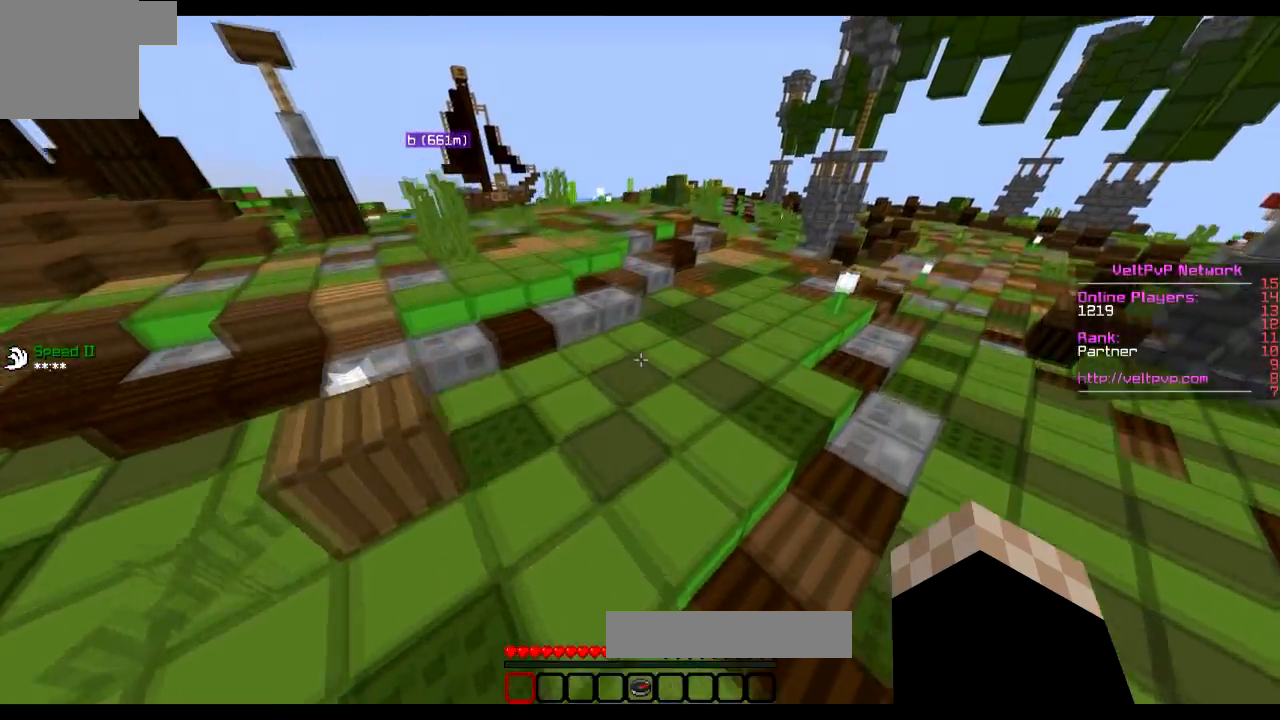
{"keys": ["d", "w"], "events": [[184, "d", "up"], [451, "d", "down"]]}
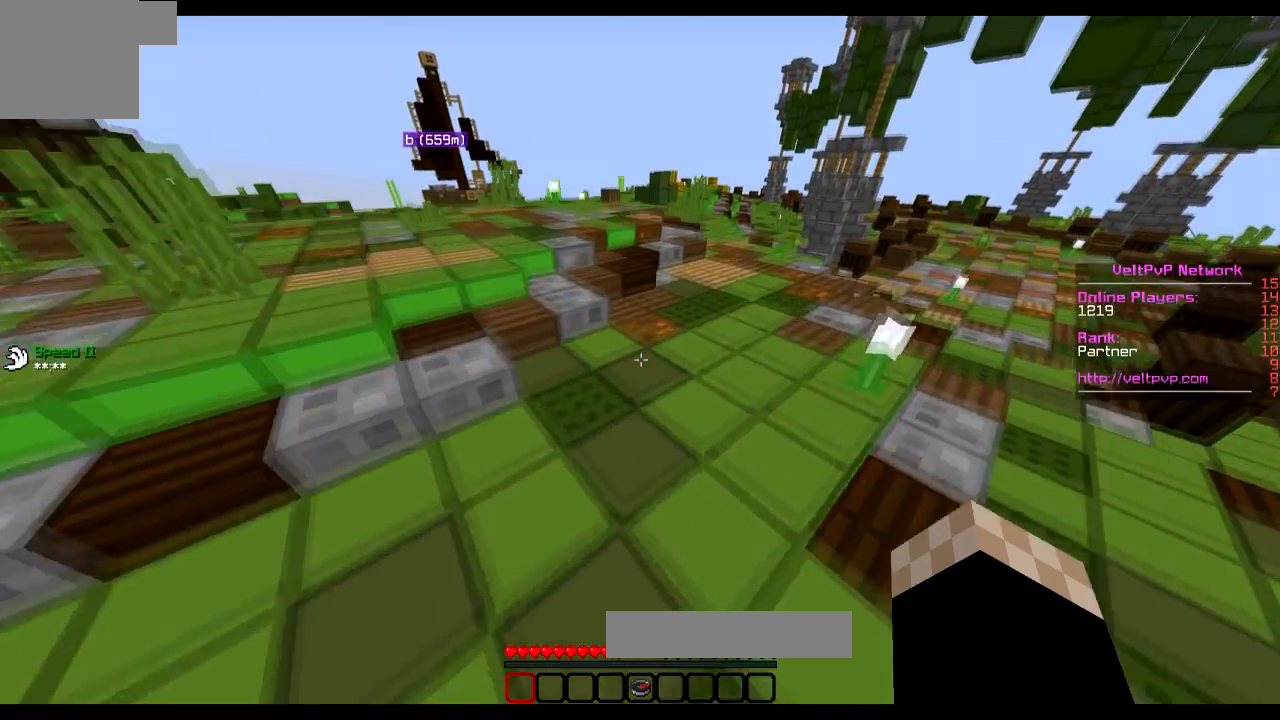
{"keys": ["w"], "events": [[200, "d", "up"]]}
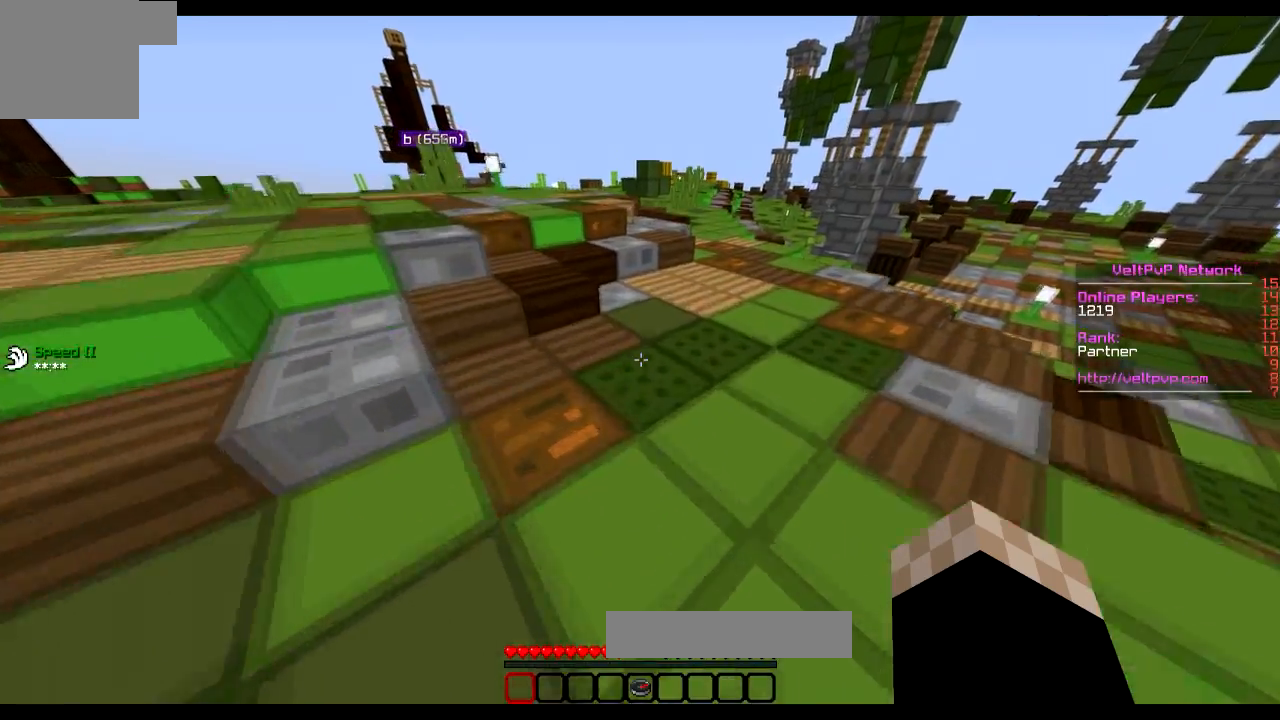
{"keys": ["d", "w"], "events": [[151, "d", "down"]]}
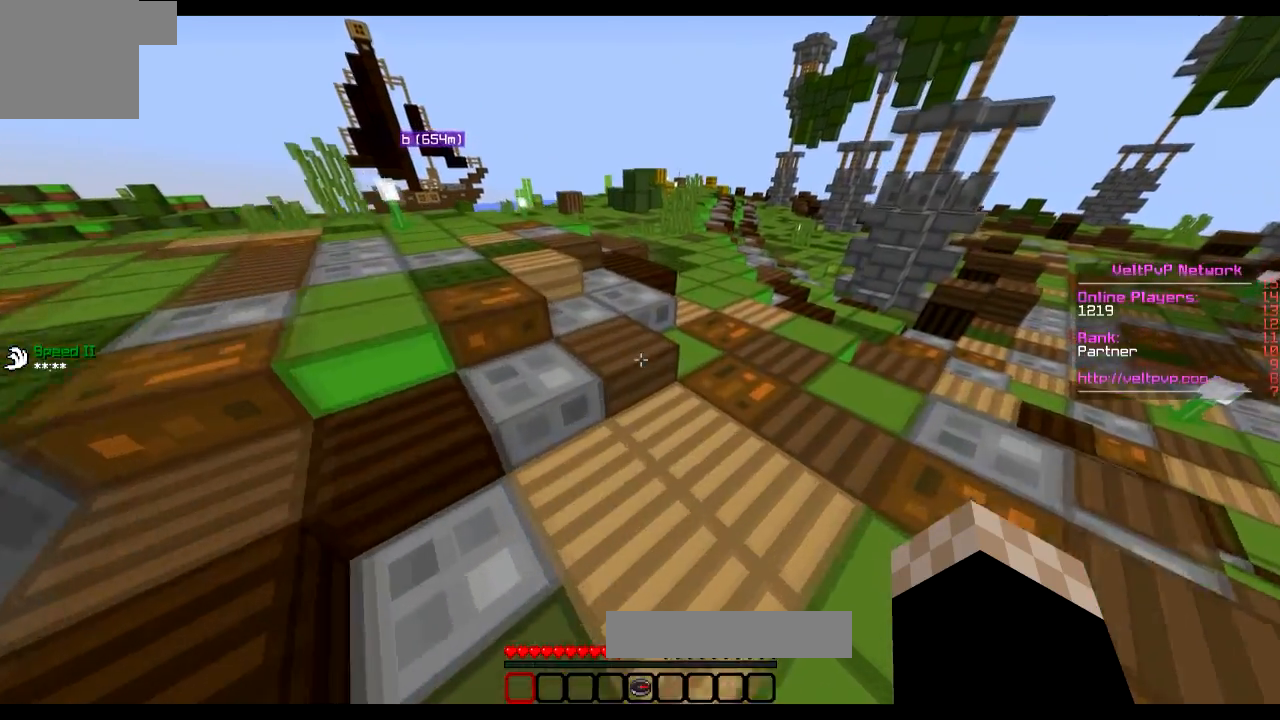
{"keys": ["w"], "events": [[150, "d", "up"]]}
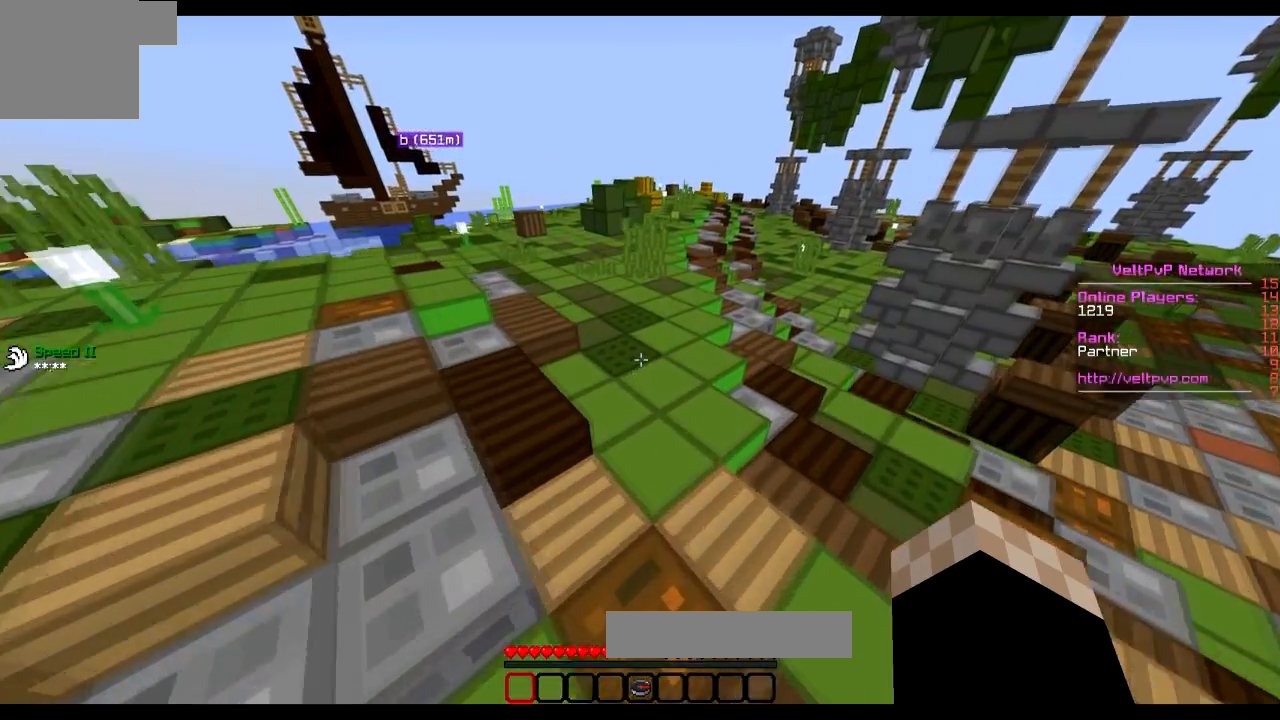
{"keys": ["w"], "events": []}
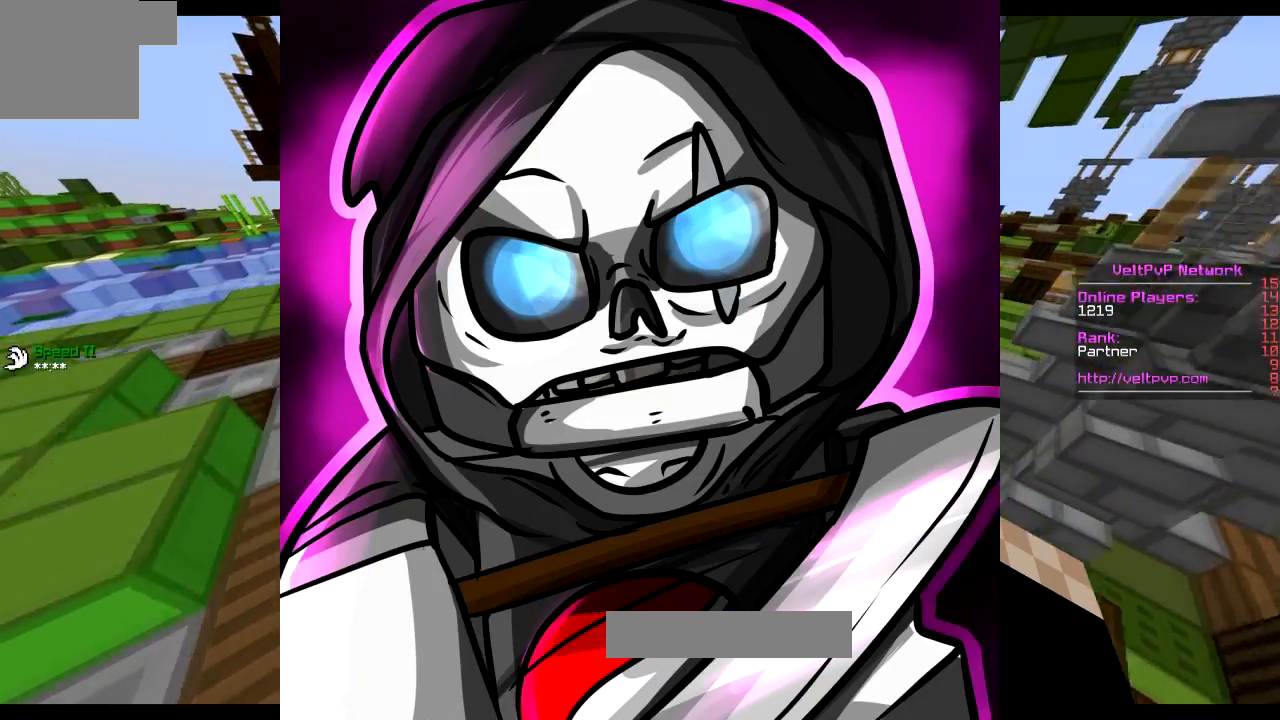
{"keys": ["w"], "events": []}
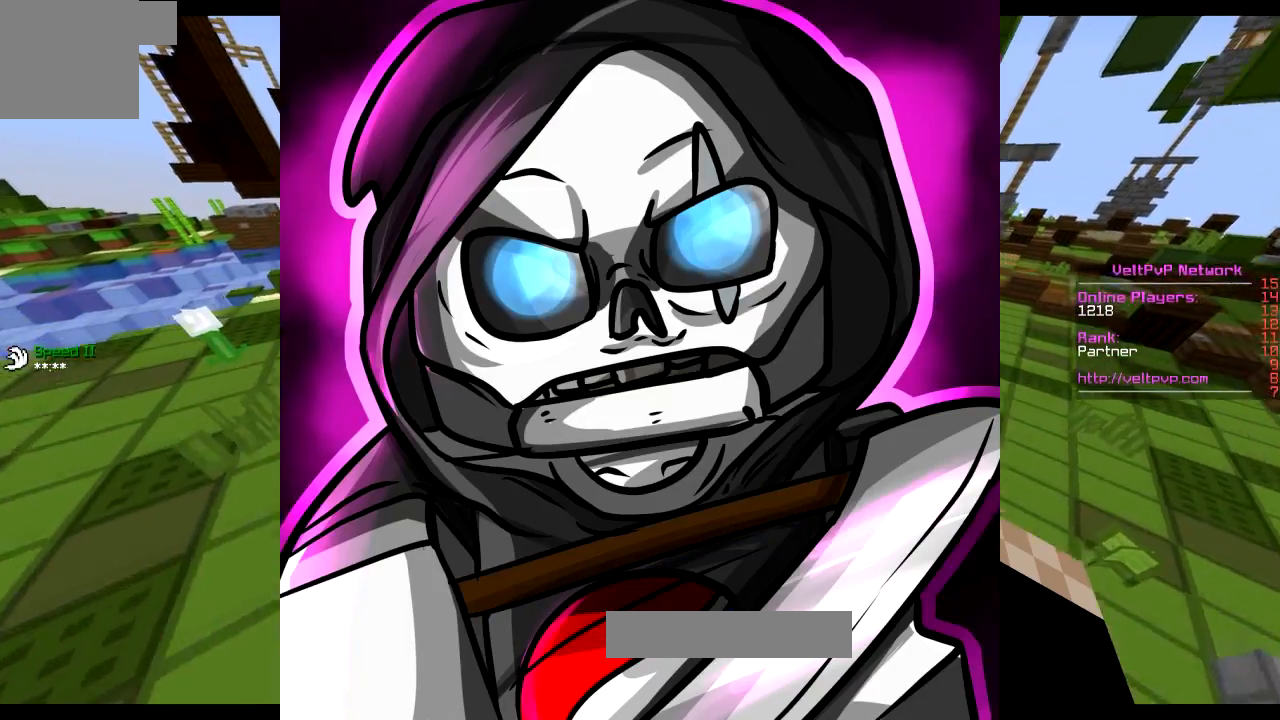
{"keys": ["w"], "events": []}
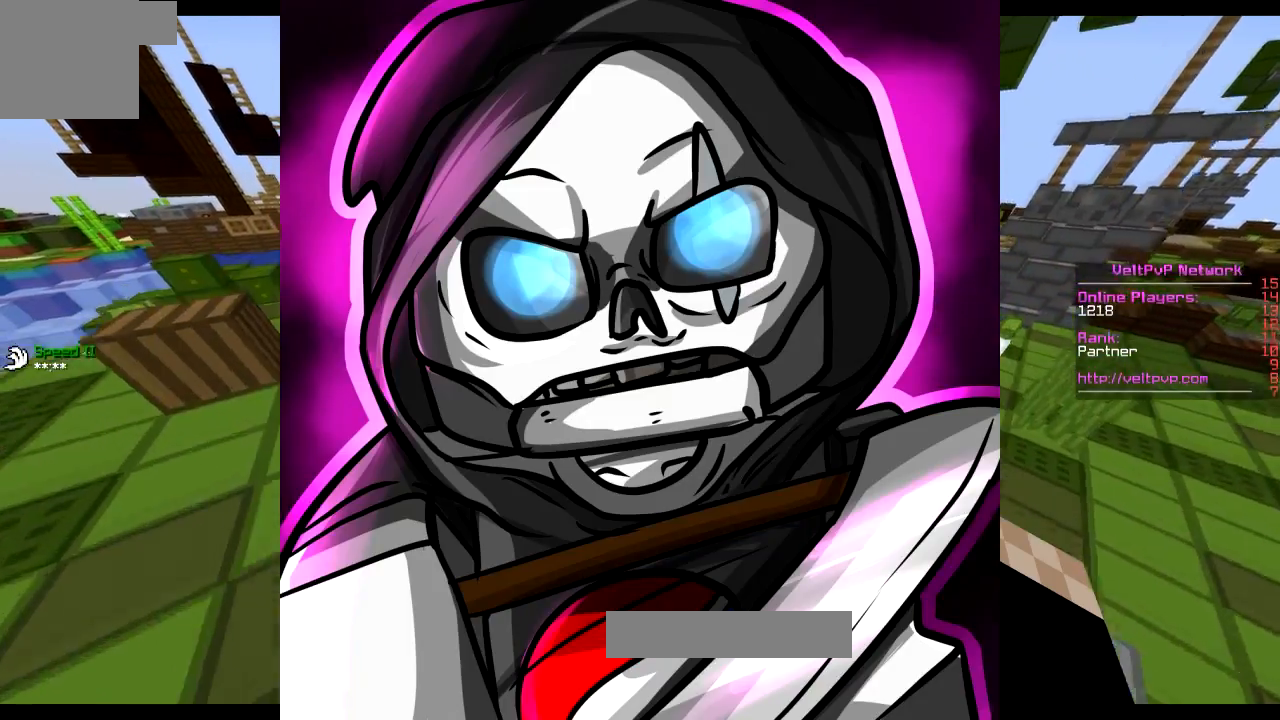
{"keys": ["a", "w"], "events": [[100, "d", "down"], [150, "d", "up"], [350, "a", "down"]]}
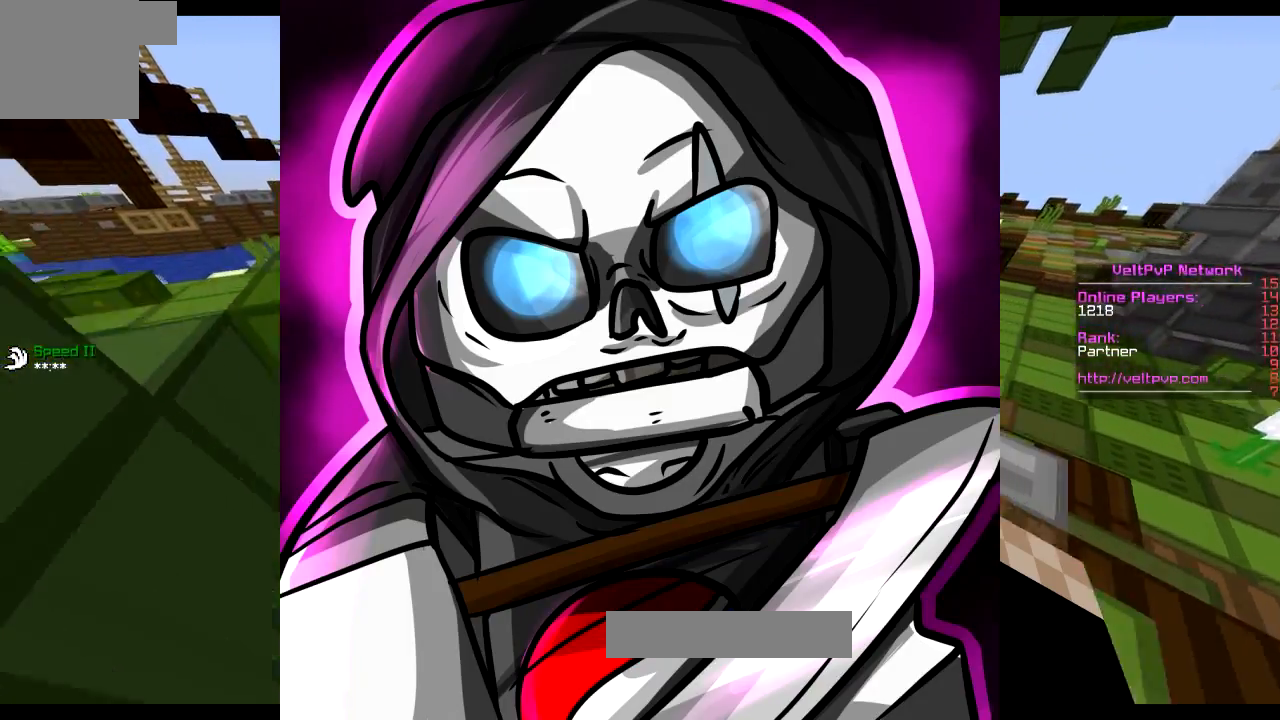
{"keys": ["w"], "events": [[384, "a", "up"]]}
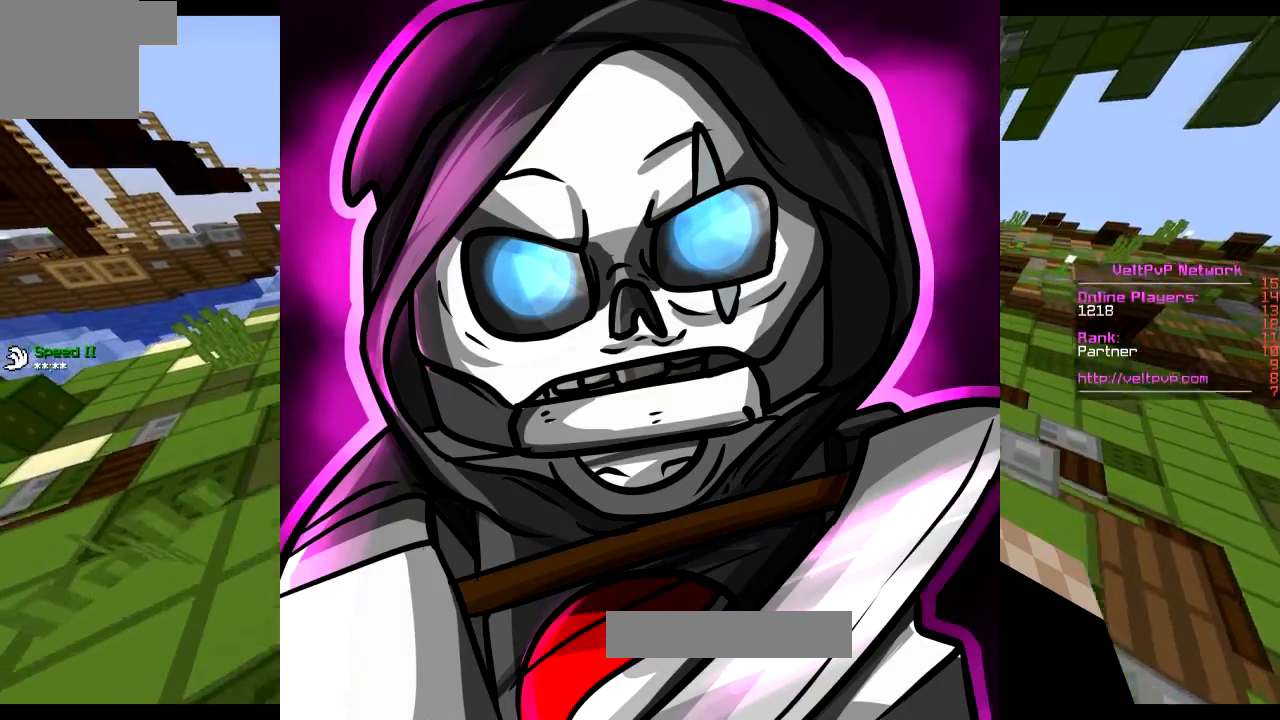
{"keys": ["w"], "events": [[217, "d", "down"], [467, "d", "up"]]}
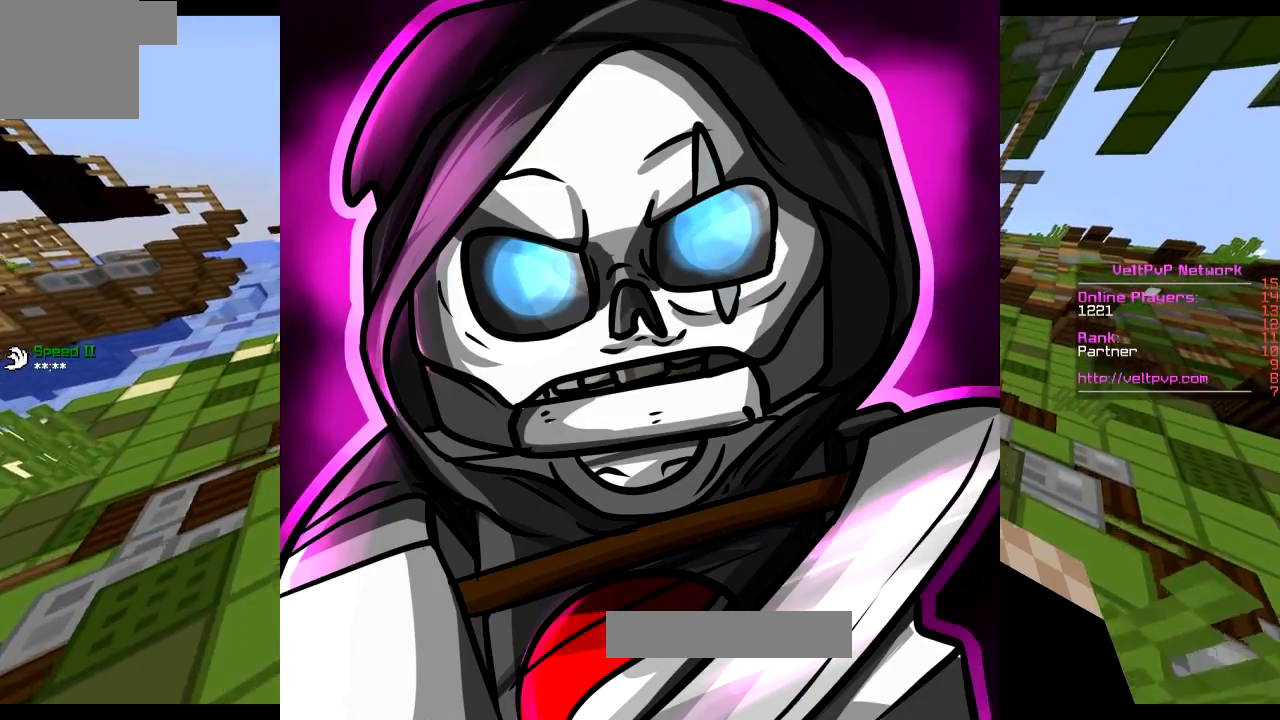
{"keys": ["w"], "events": [[117, "a", "down"], [417, "a", "up"]]}
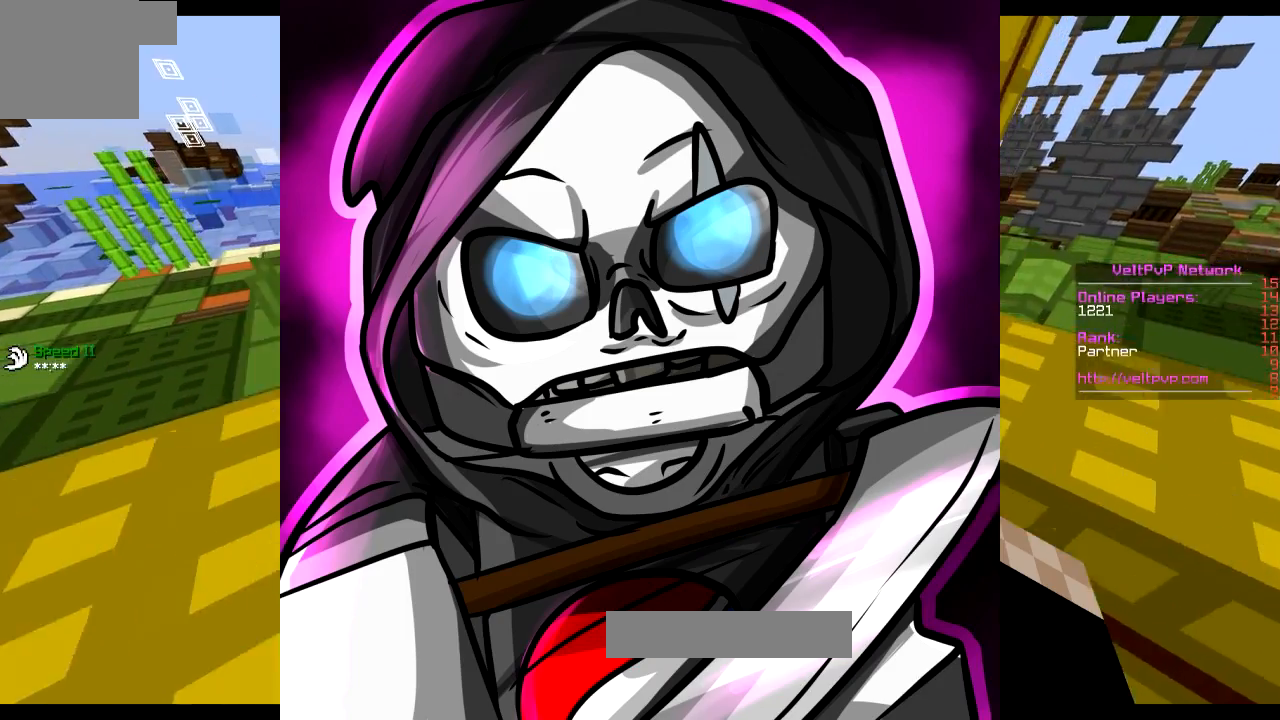
{"keys": ["w"], "events": [[184, "a", "down"], [484, "a", "up"]]}
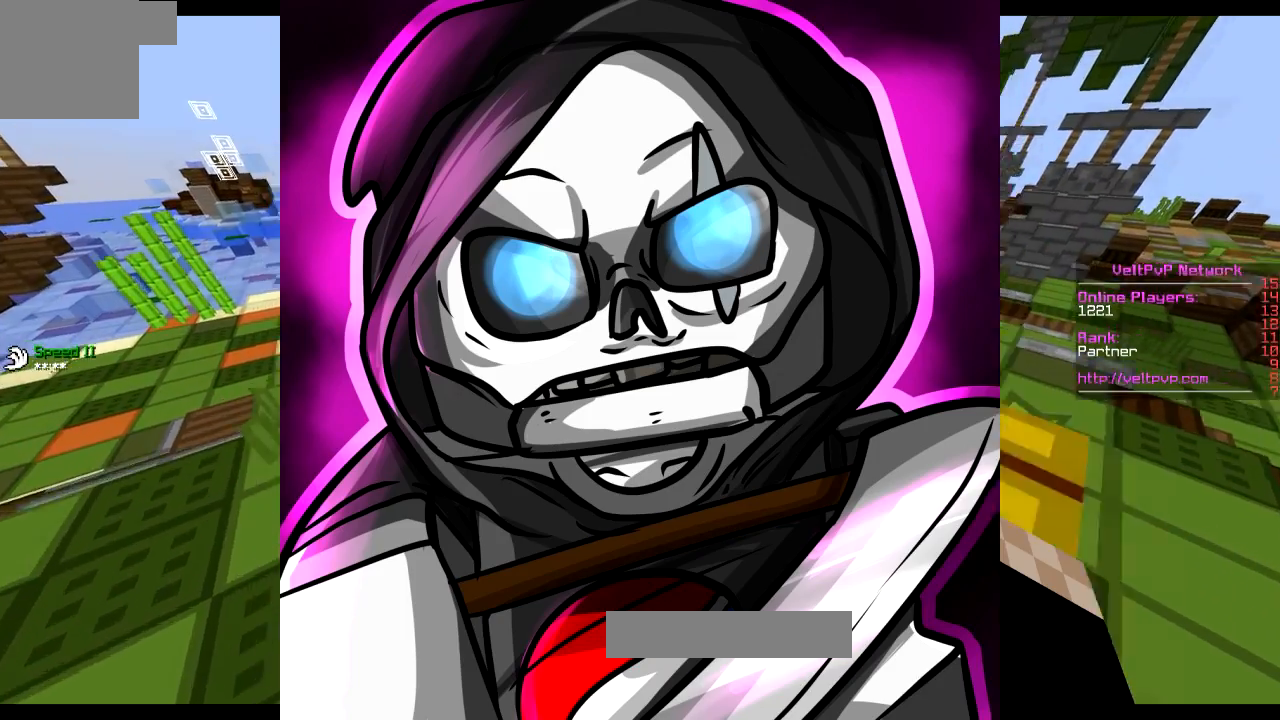
{"keys": ["d", "w"], "events": [[83, "d", "down"]]}
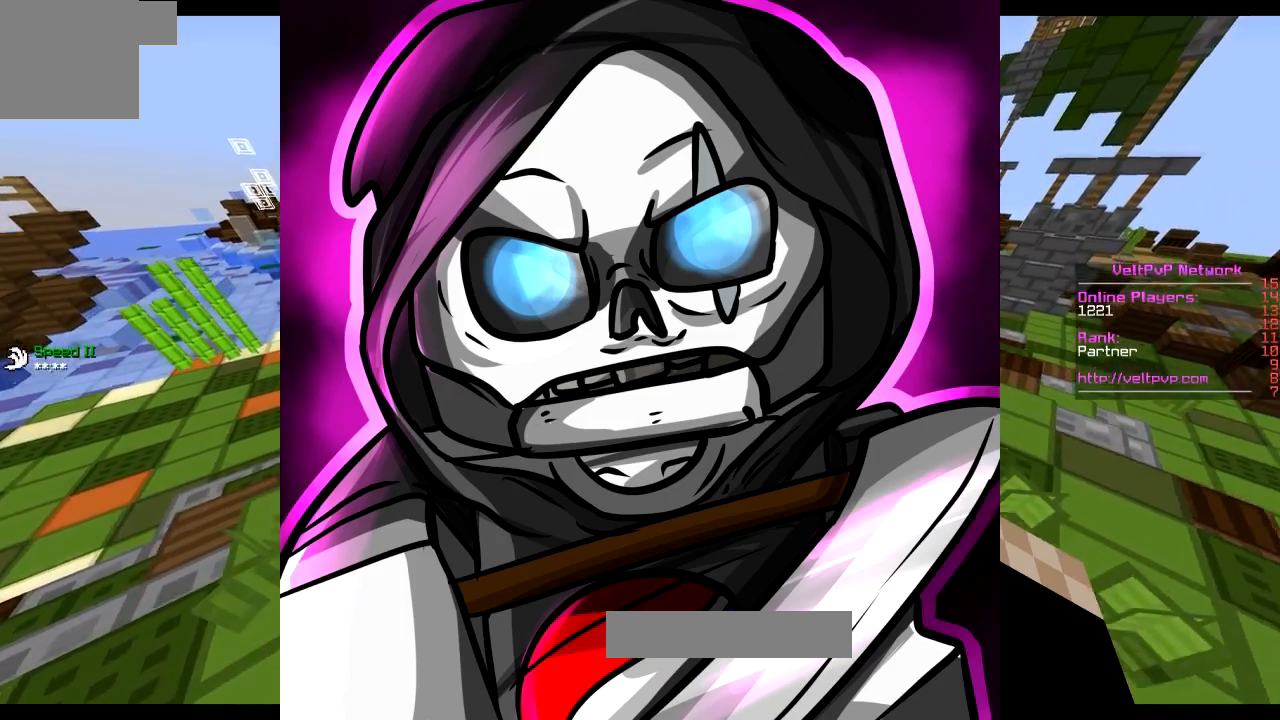
{"keys": ["d", "w"], "events": []}
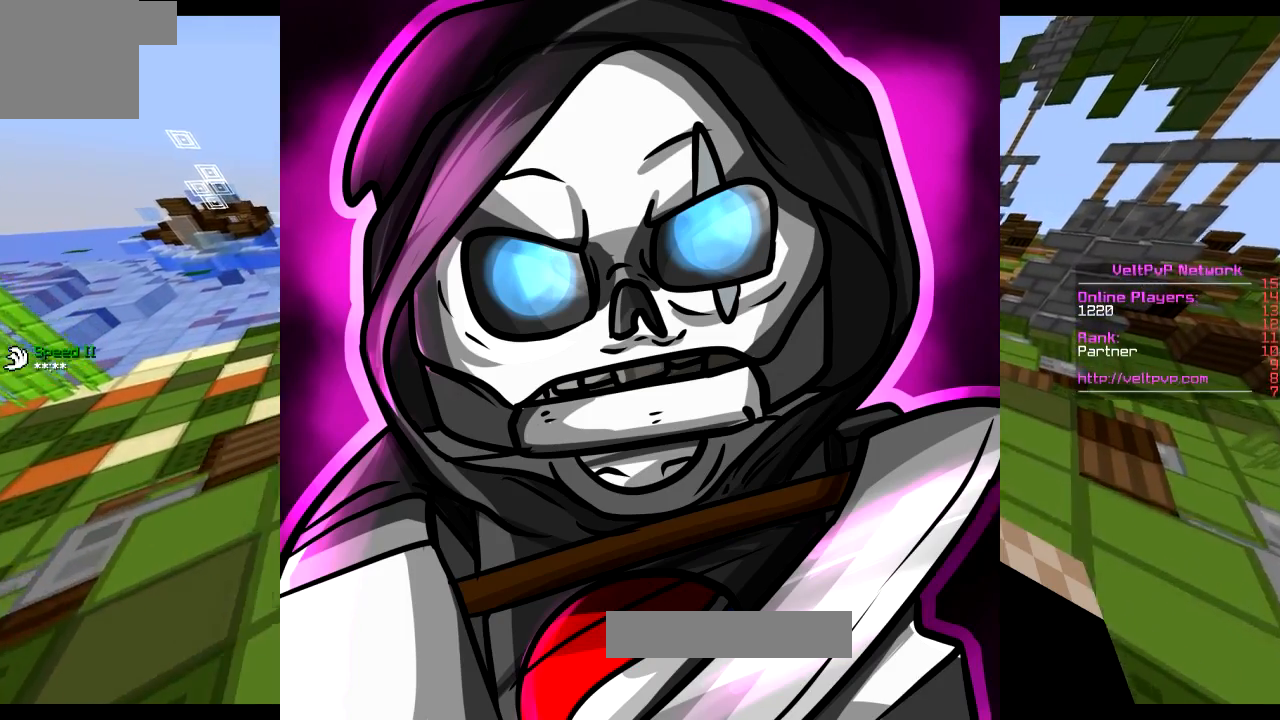
{"keys": ["d", "w"], "events": [[233, "d", "up"], [383, "d", "down"]]}
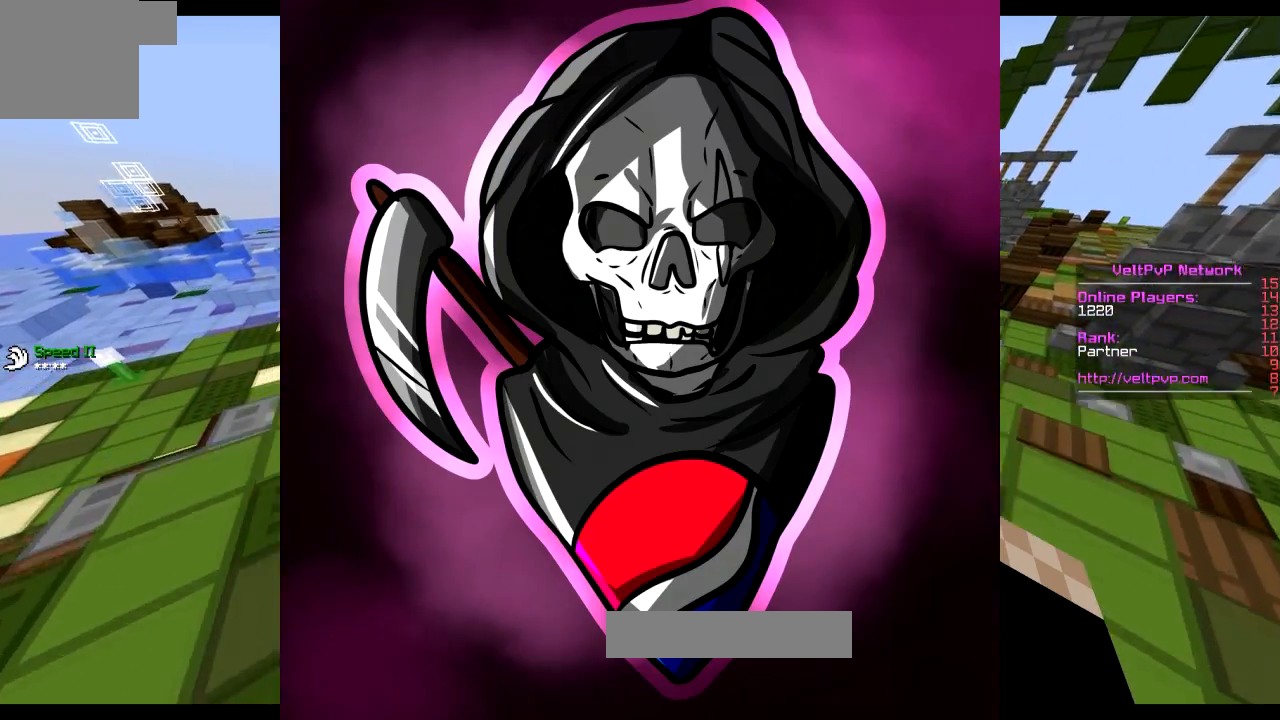
{"keys": ["d", "w"], "events": []}
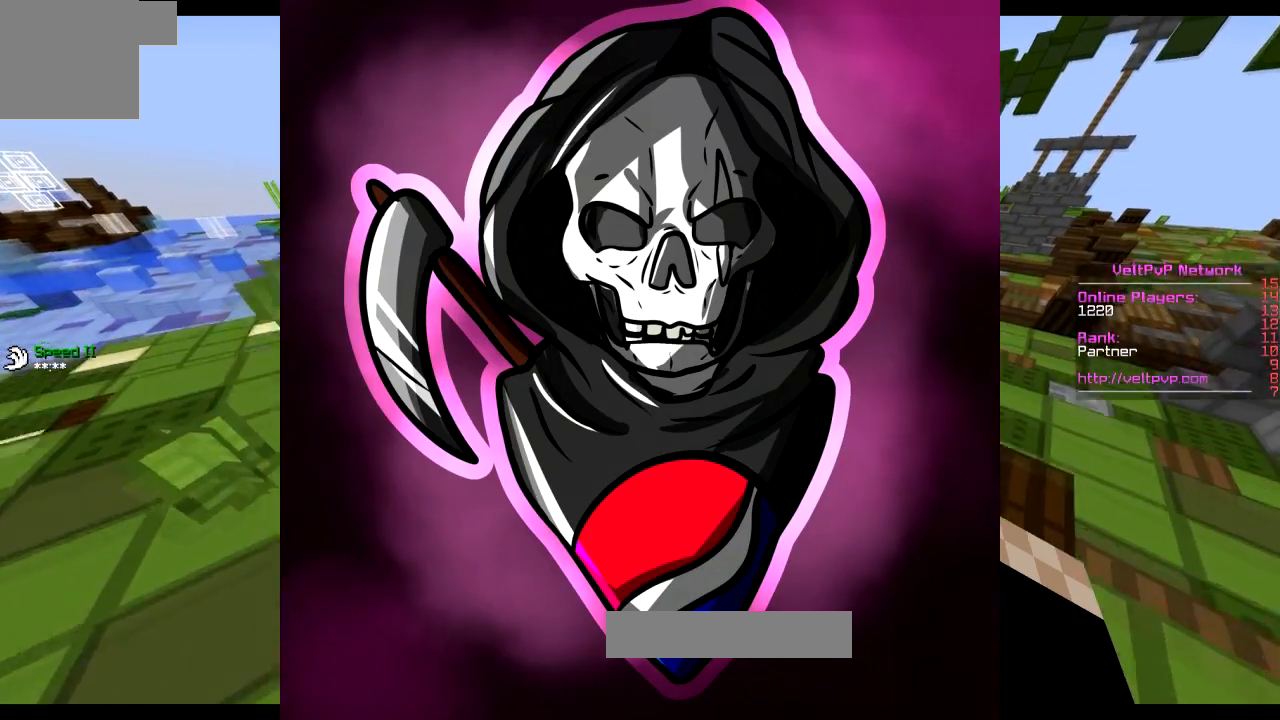
{"keys": ["w"], "events": [[33, "d", "up"]]}
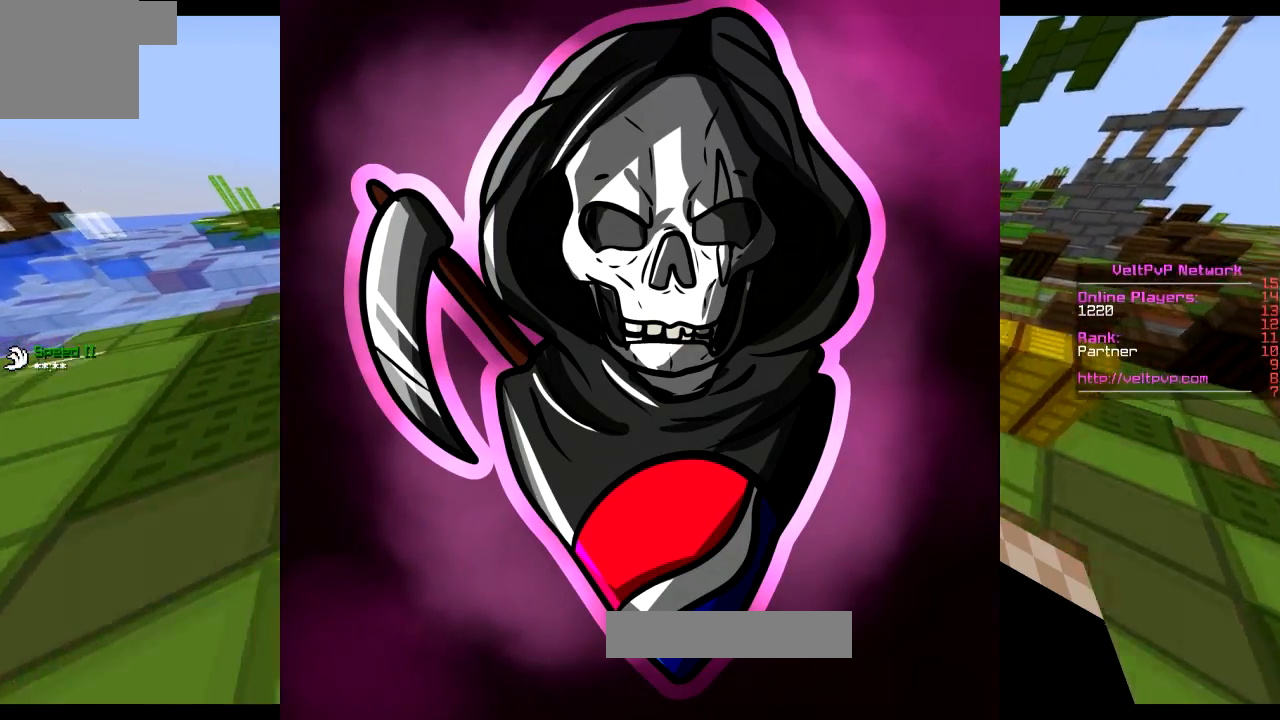
{"keys": ["d", "w"], "events": [[150, "a", "down"], [367, "d", "down"], [401, "a", "up"]]}
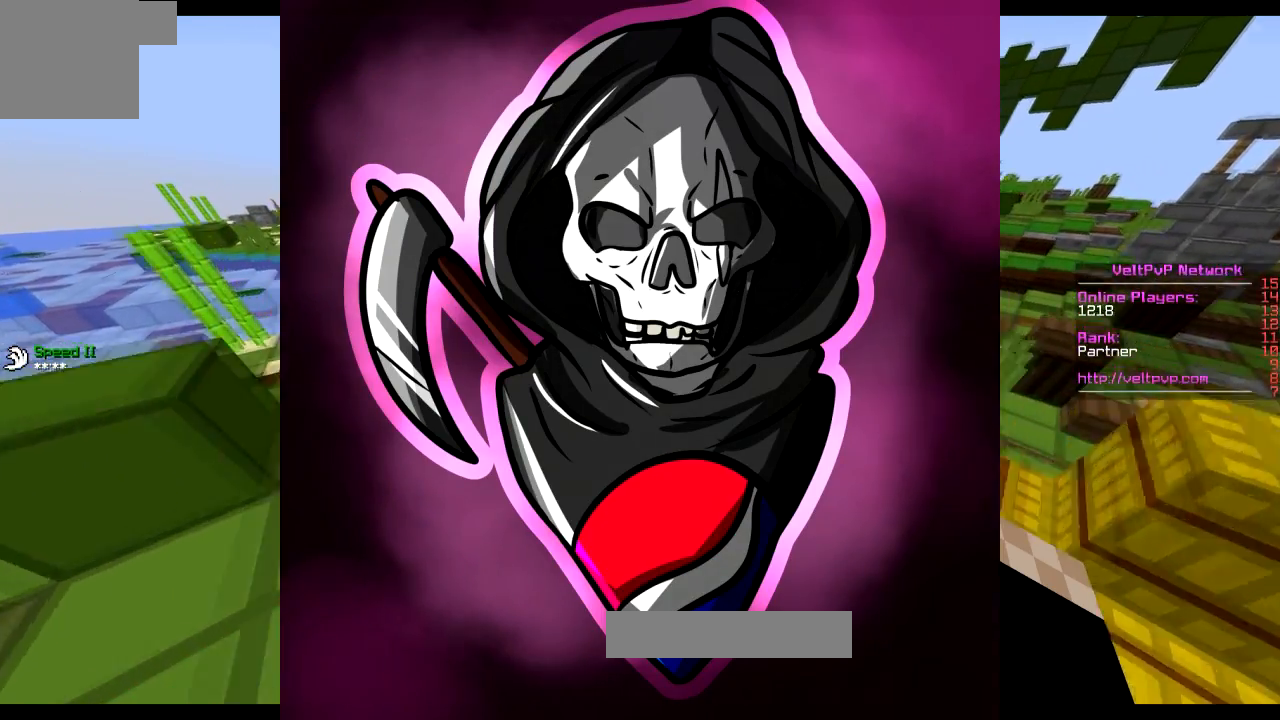
{"keys": ["a", "d", "w"], "events": [[500, "a", "down"]]}
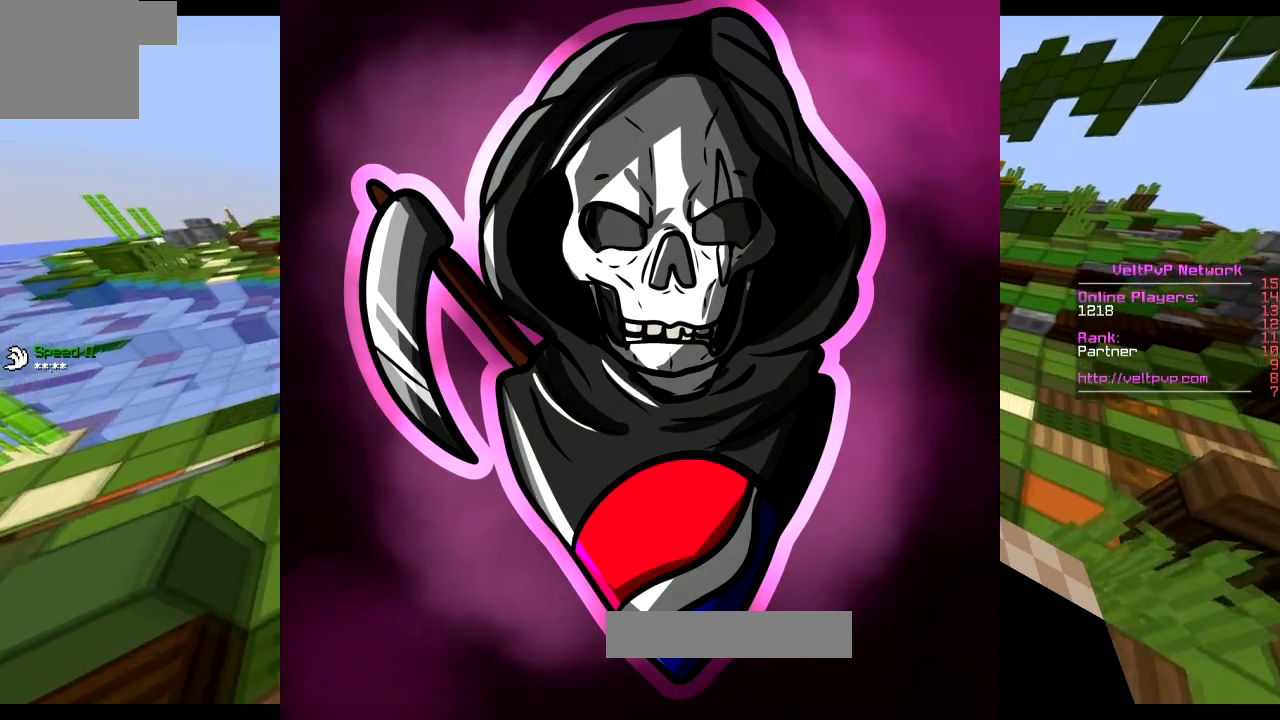
{"keys": ["d", "w"], "events": [[200, "a", "up"]]}
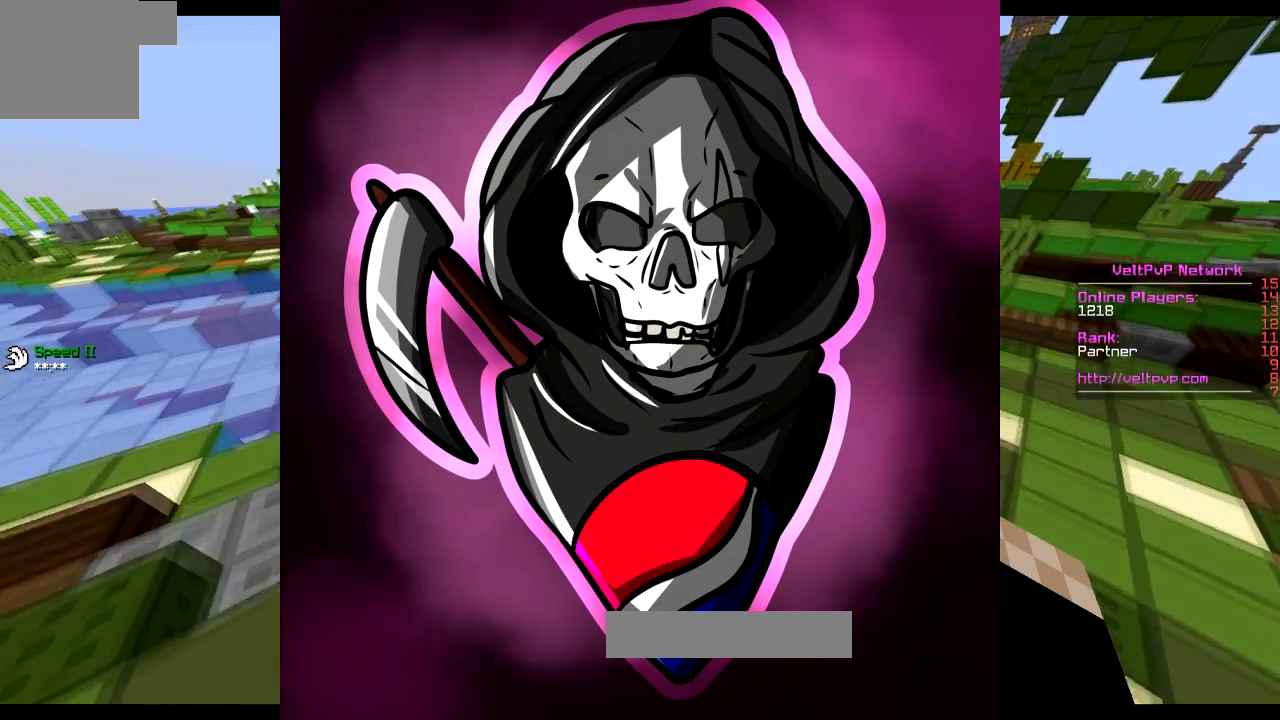
{"keys": ["d", "w"], "events": []}
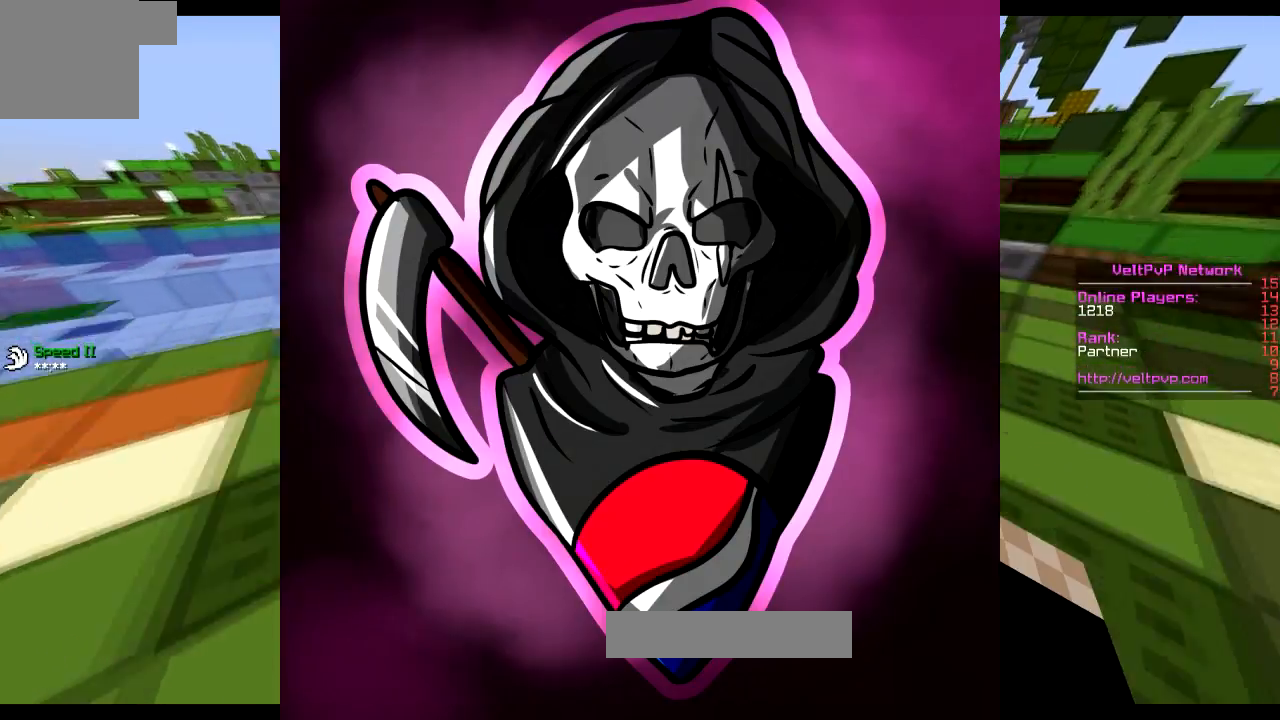
{"keys": ["d", "w"], "events": []}
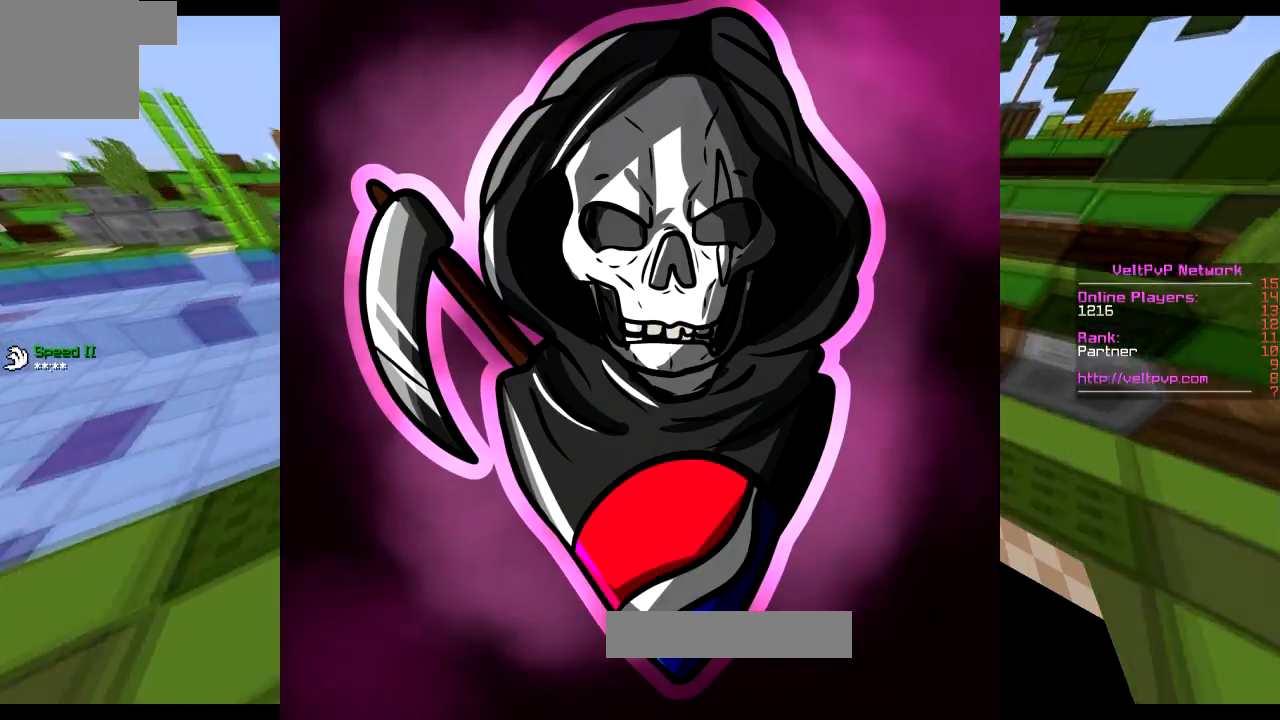
{"keys": ["d", "w"], "events": []}
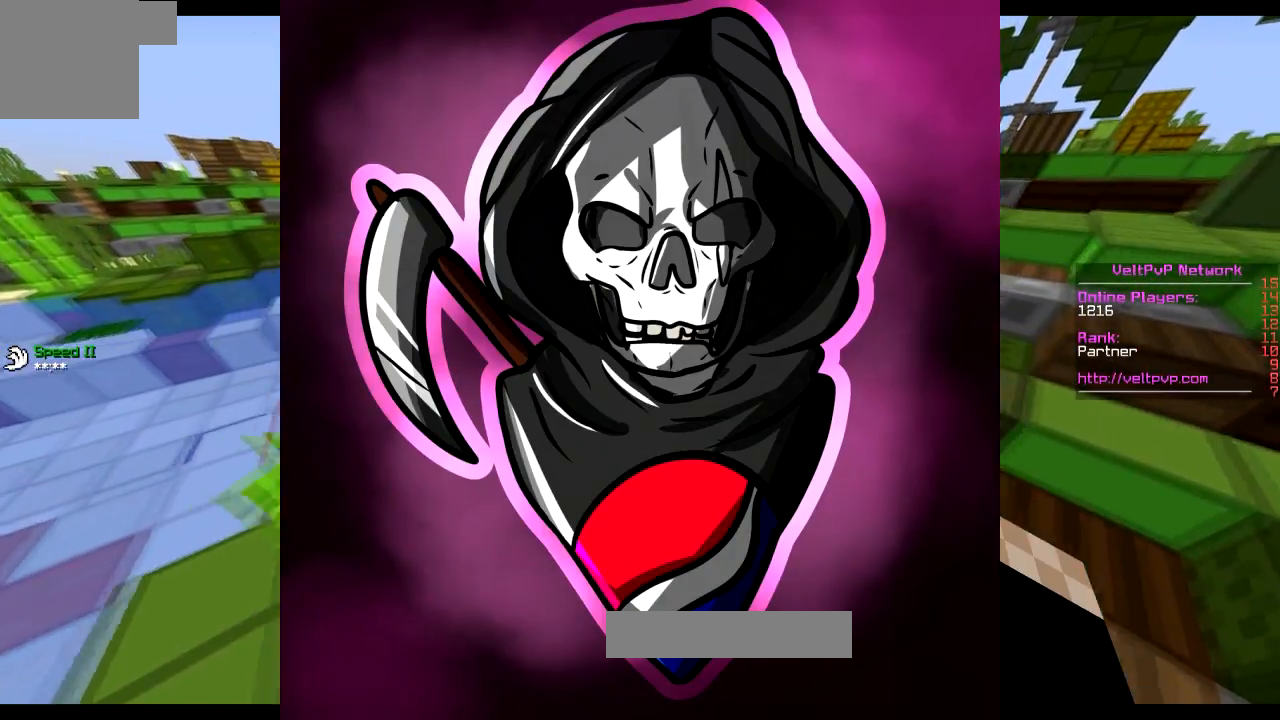
{"keys": ["d", "w"], "events": []}